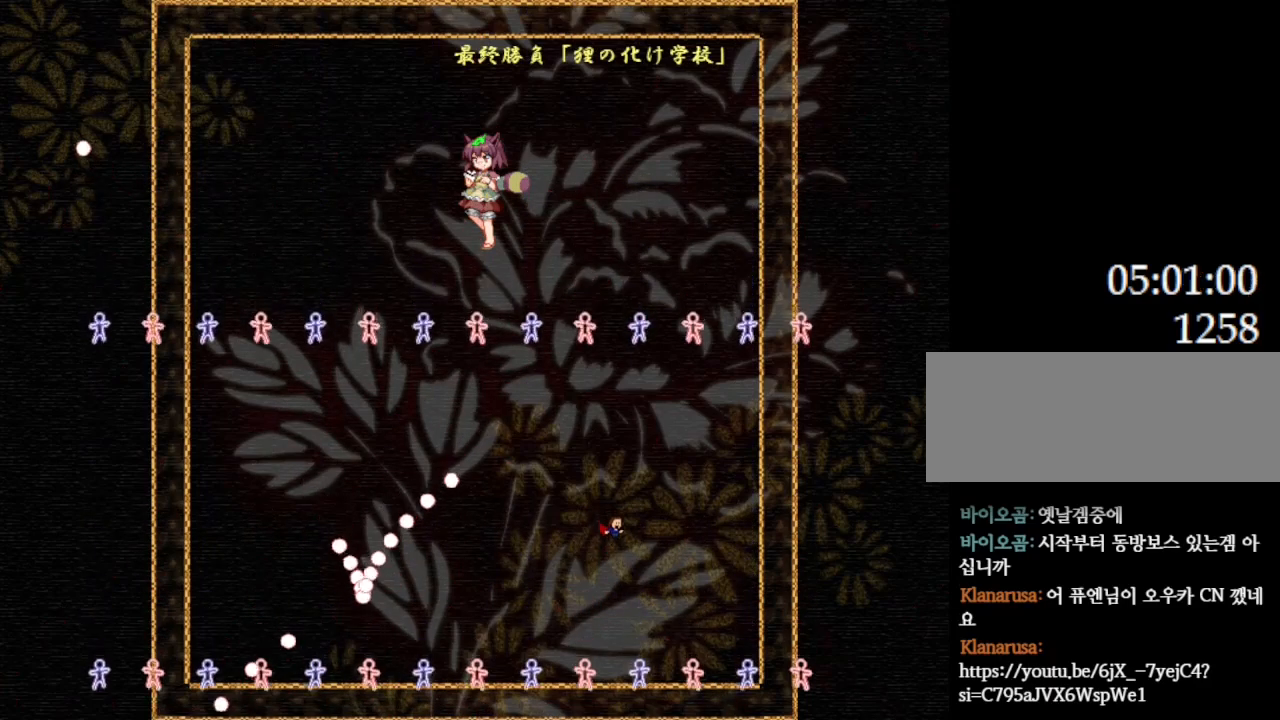
Gameplay with keyboard; each line is a JSON object with the keys held at the frame after it. "events" lists presses ("down") and releases ("up") of "down", "l_up", "left", "r", "r_up", "right", "up" and "z" between this image and that frame as [ms after this image, input, new state], when the widget could be followed in between. No other keys are recorded. Mouse input is not recorded. Key names are as the overlay labels them; some are game actions (e.g. jump) rather than physical keys.
{"keys": ["left"], "events": [[34, "left", "down"], [67, "l_up", "down"], [100, "l_up", "up"]]}
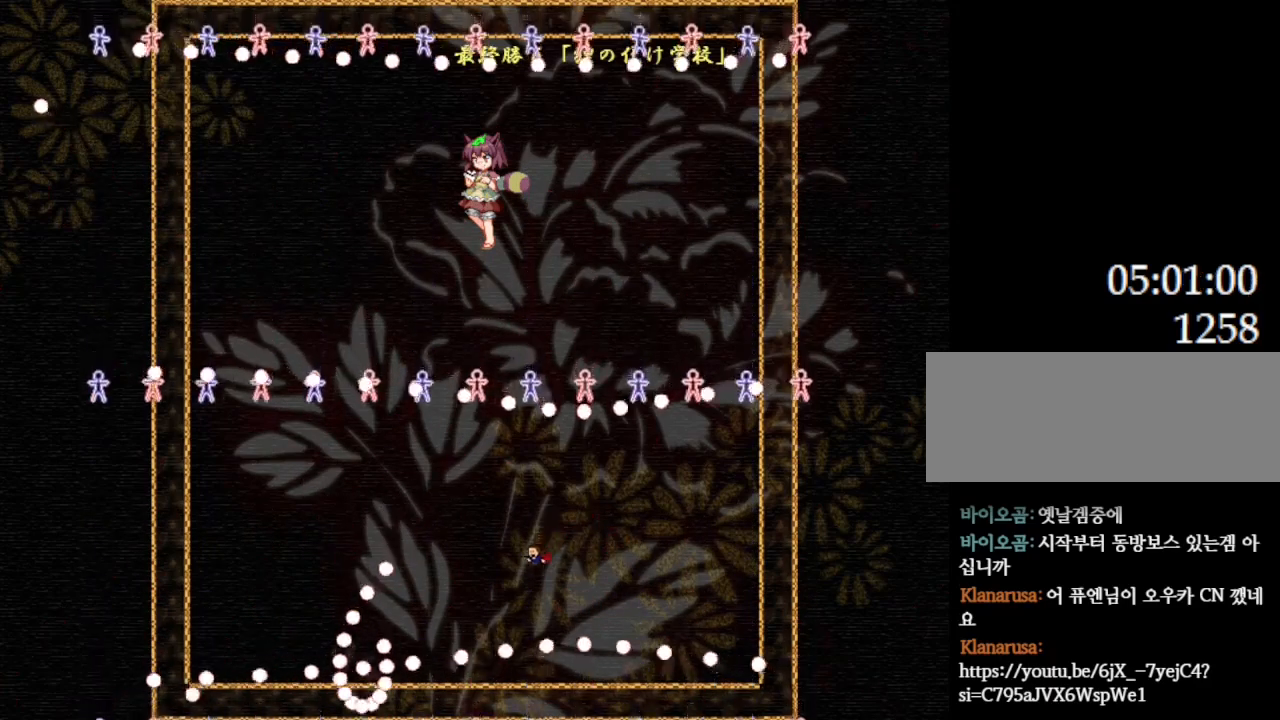
{"keys": ["left"], "events": [[17, "l_up", "down"], [50, "l_up", "up"], [367, "l_up", "down"], [417, "l_up", "up"]]}
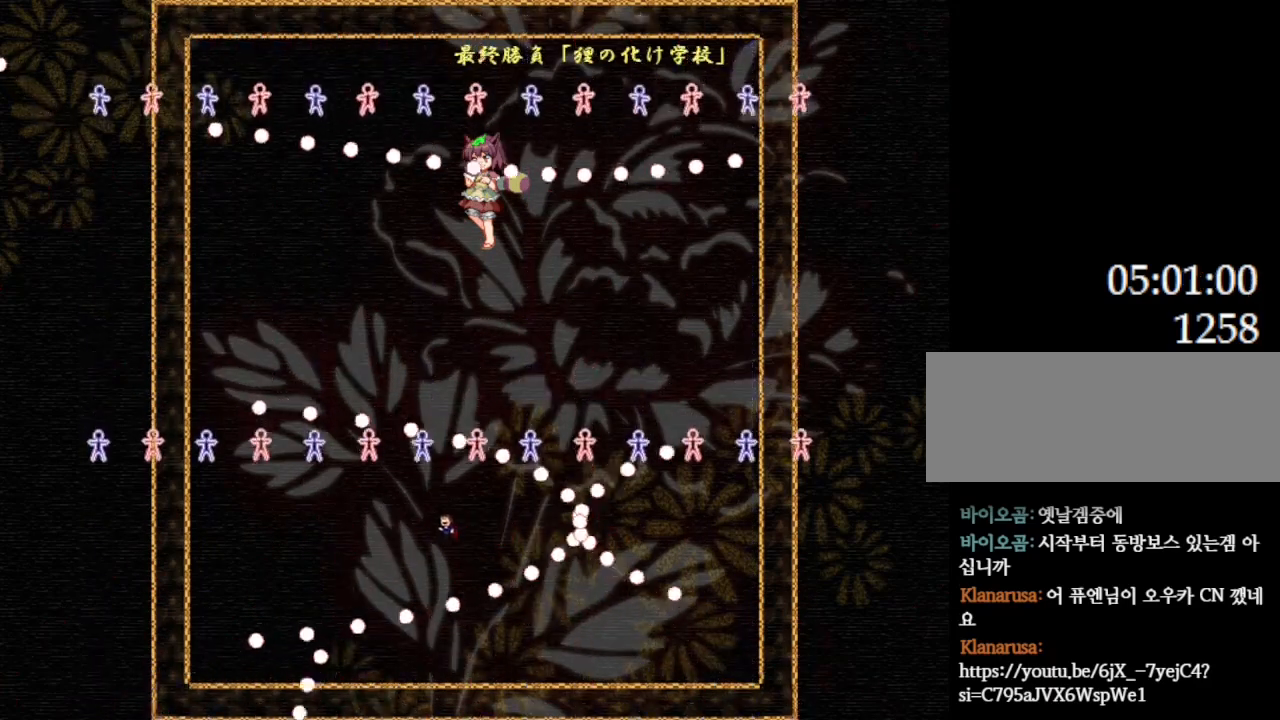
{"keys": ["left"], "events": [[284, "l_up", "down"], [300, "l_up", "up"]]}
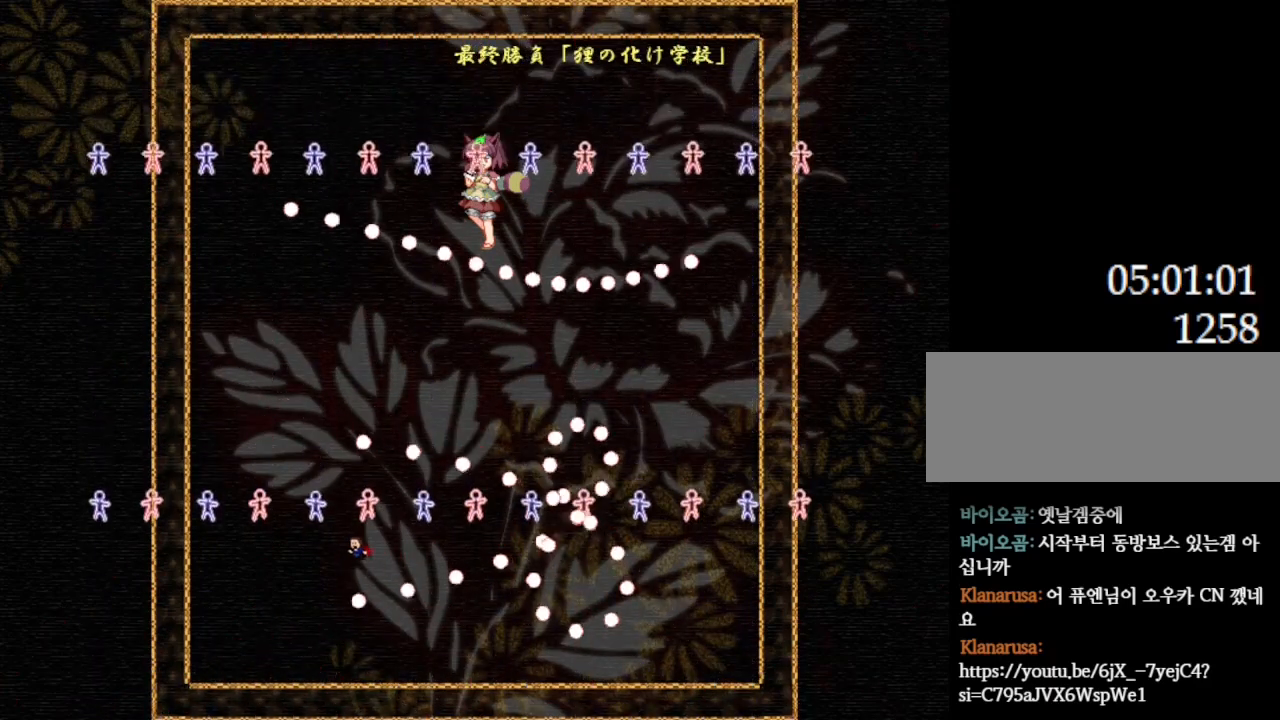
{"keys": [], "events": [[300, "l_up", "down"], [350, "l_up", "up"], [417, "left", "up"]]}
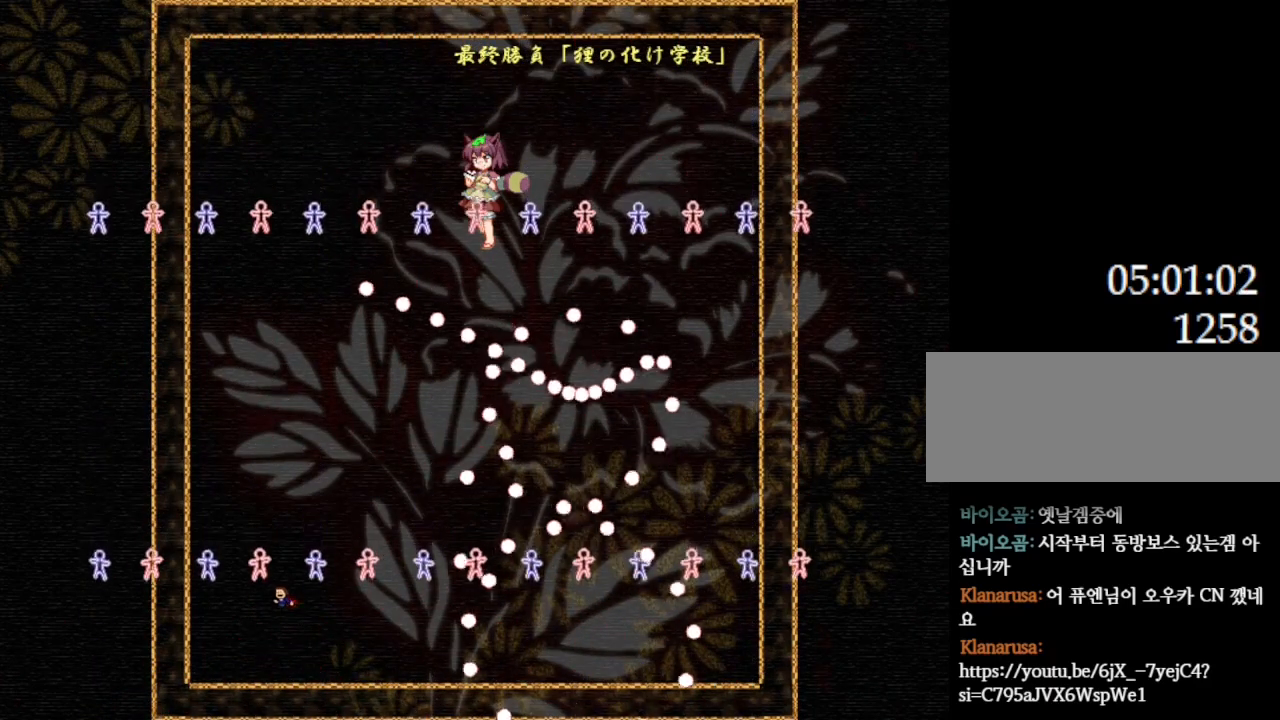
{"keys": ["l_up"], "events": [[234, "l_up", "down"], [334, "l_up", "up"], [417, "l_up", "down"]]}
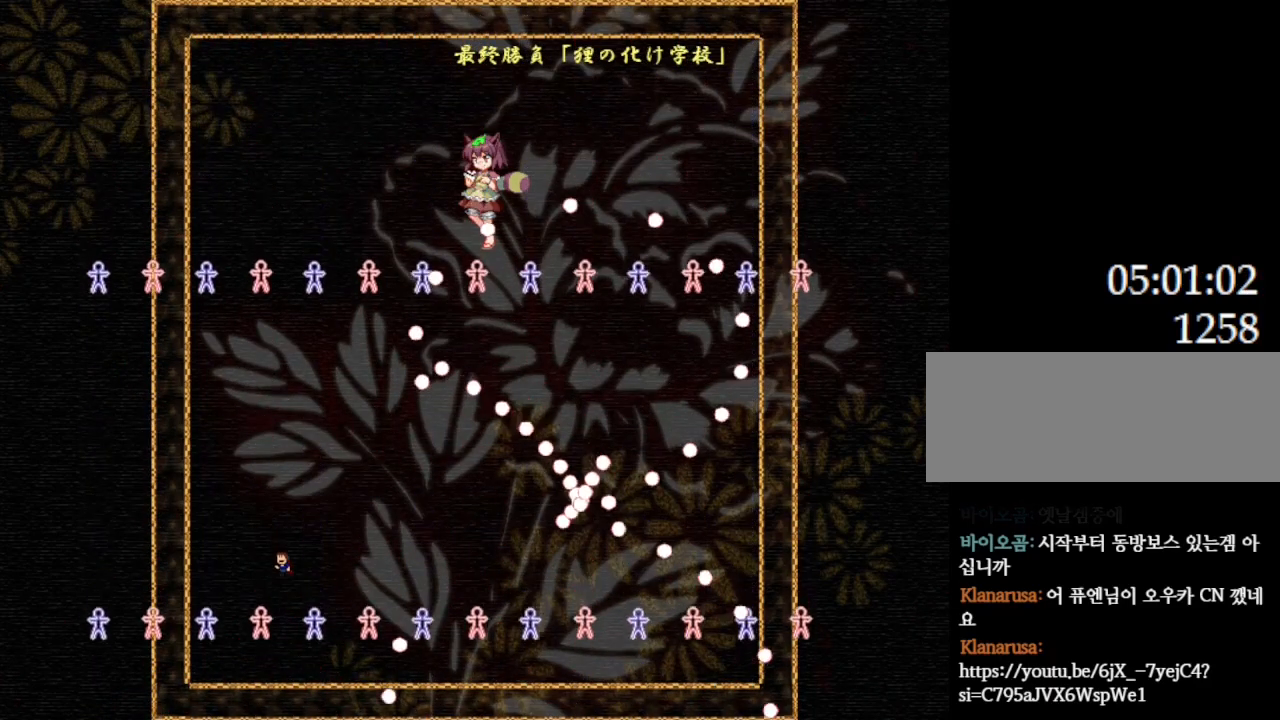
{"keys": ["right"], "events": [[34, "l_up", "up"], [167, "l_up", "down"], [234, "l_up", "up"], [484, "right", "down"]]}
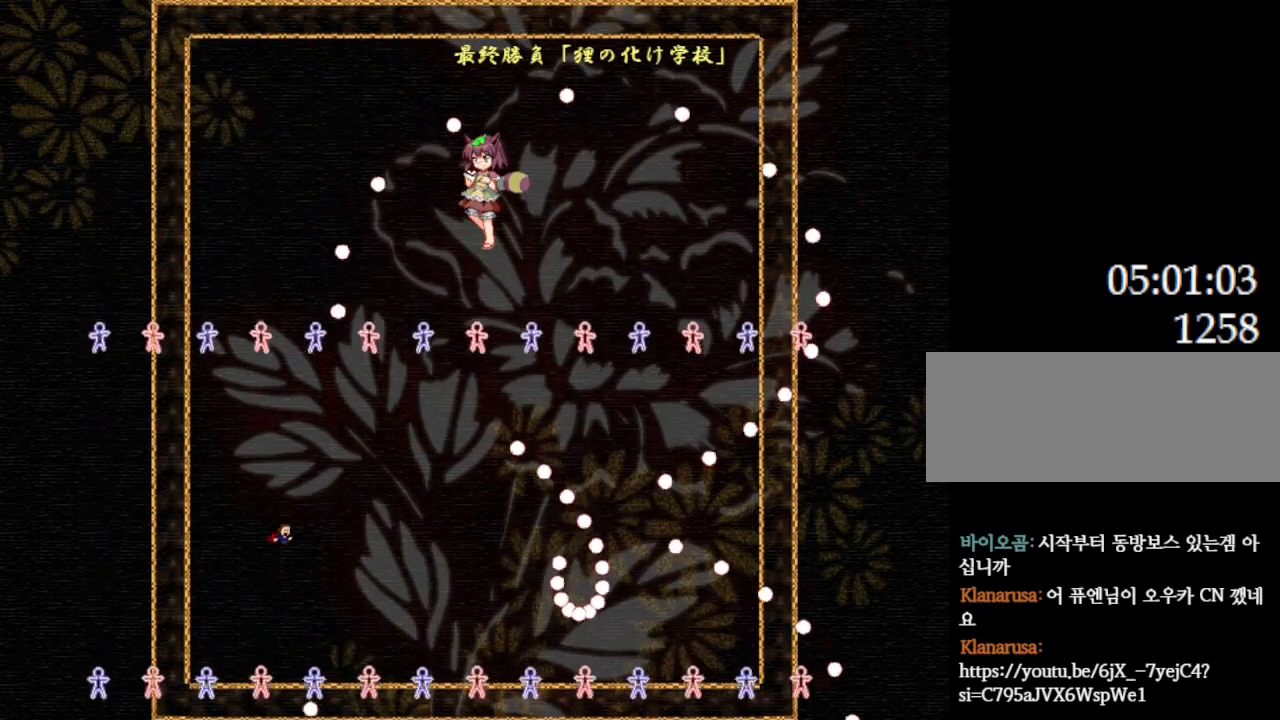
{"keys": ["right"], "events": [[134, "l_up", "down"], [184, "l_up", "up"]]}
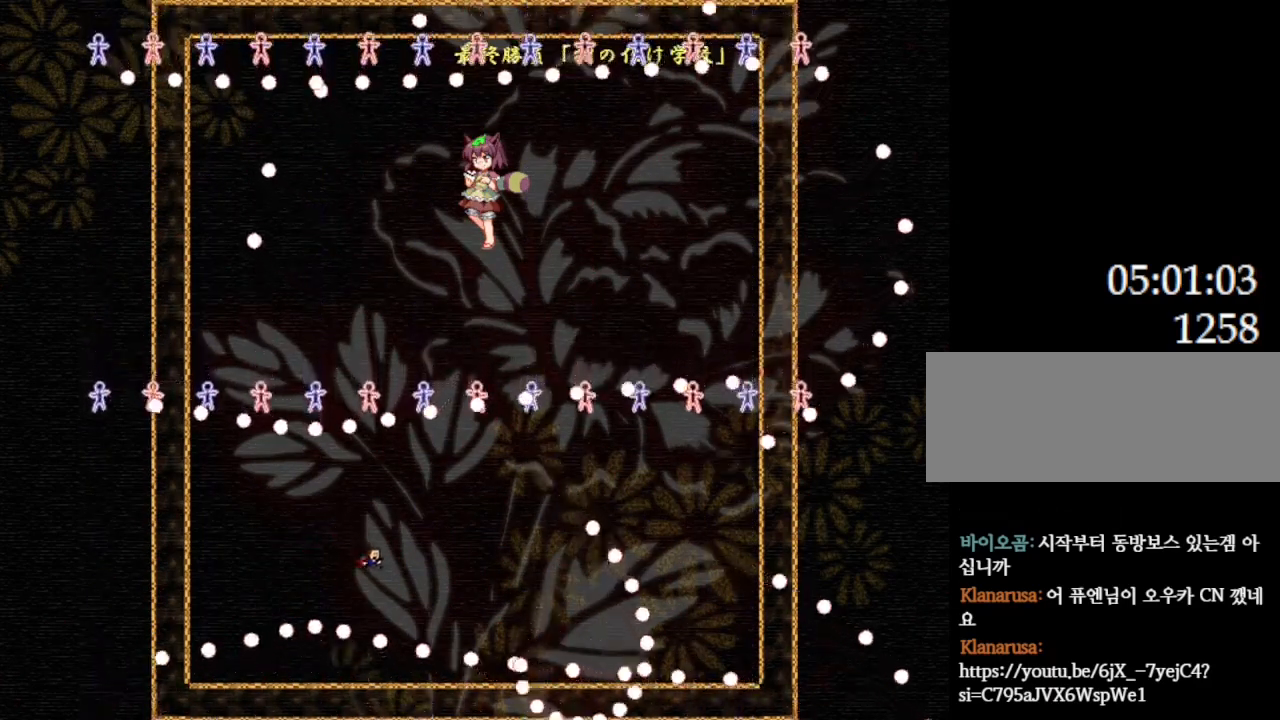
{"keys": ["right"], "events": [[50, "l_up", "down"], [117, "l_up", "up"], [417, "l_up", "down"], [450, "l_up", "up"]]}
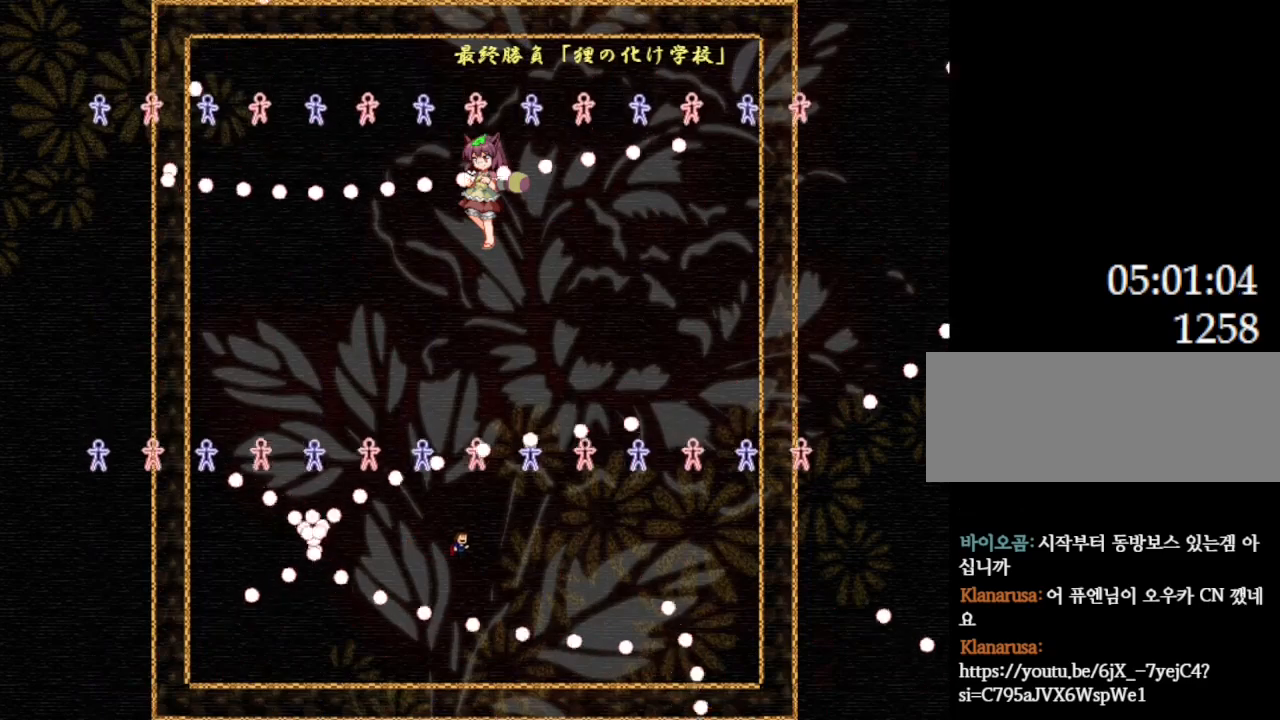
{"keys": ["right"], "events": [[317, "l_up", "down"], [334, "l_up", "up"]]}
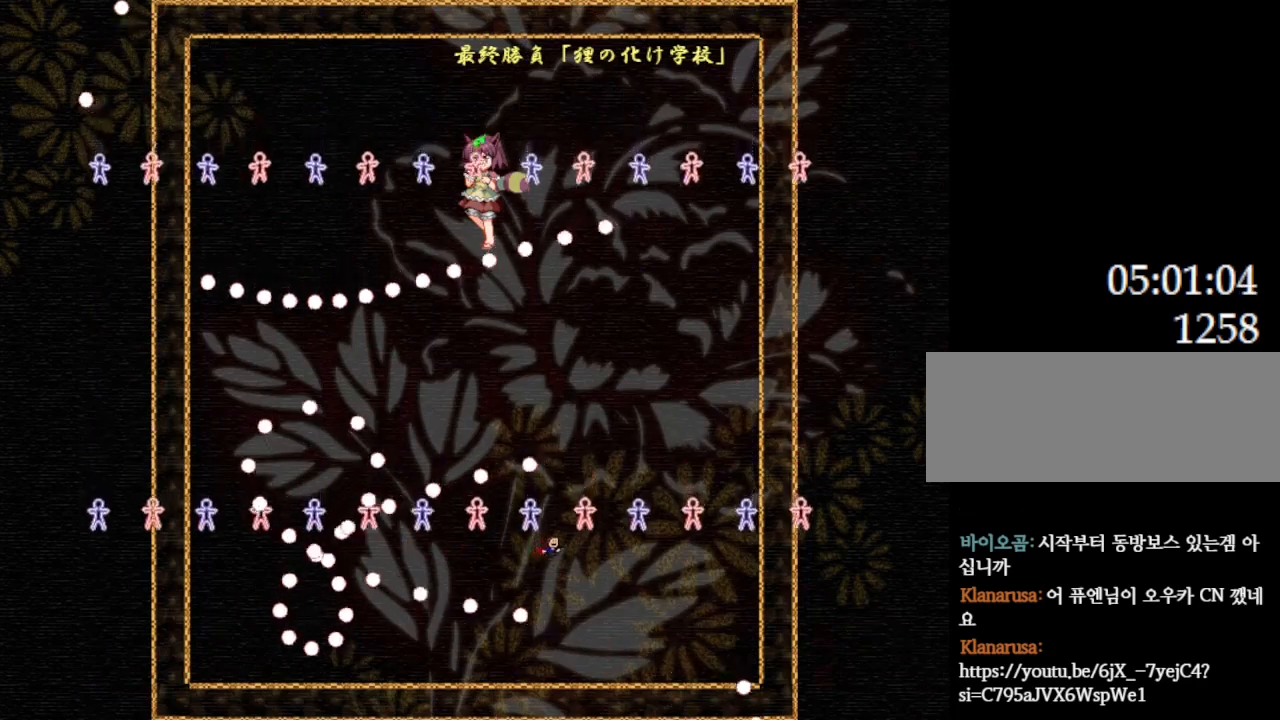
{"keys": ["l_up"], "events": [[434, "right", "up"], [484, "l_up", "down"]]}
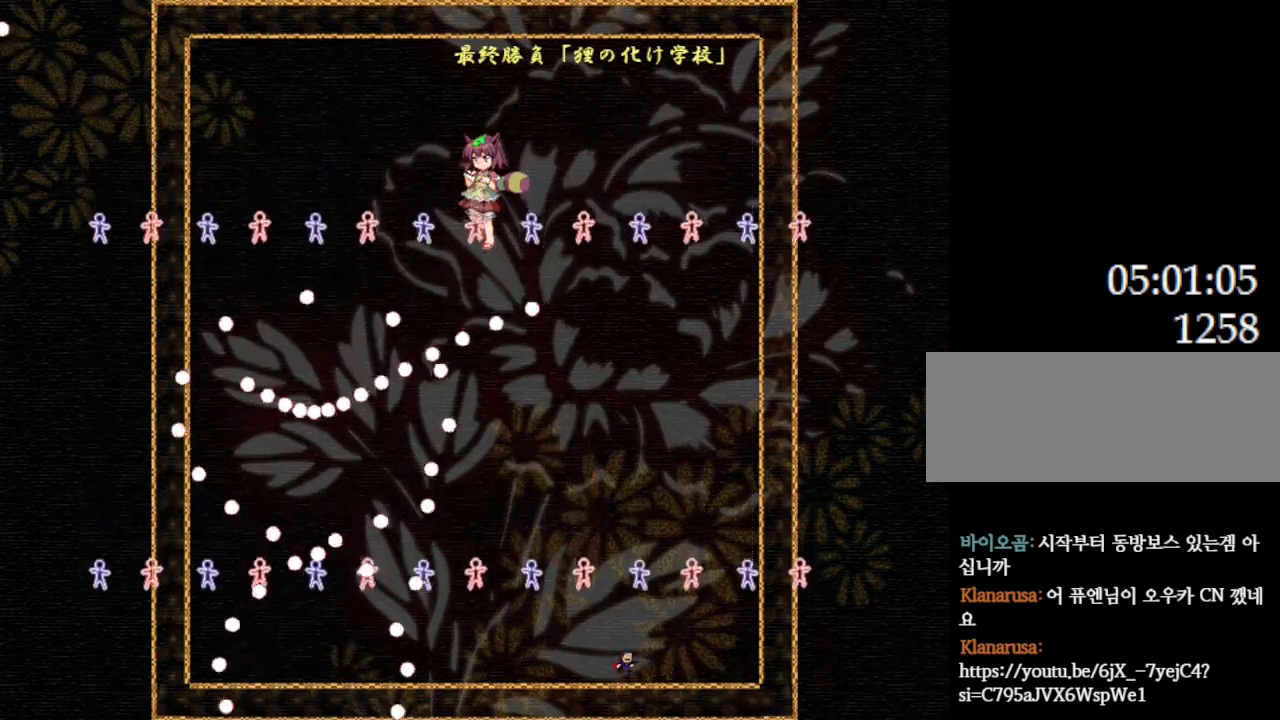
{"keys": [], "events": [[50, "l_up", "up"], [234, "left", "down"], [317, "left", "up"], [384, "l_up", "down"], [500, "l_up", "up"]]}
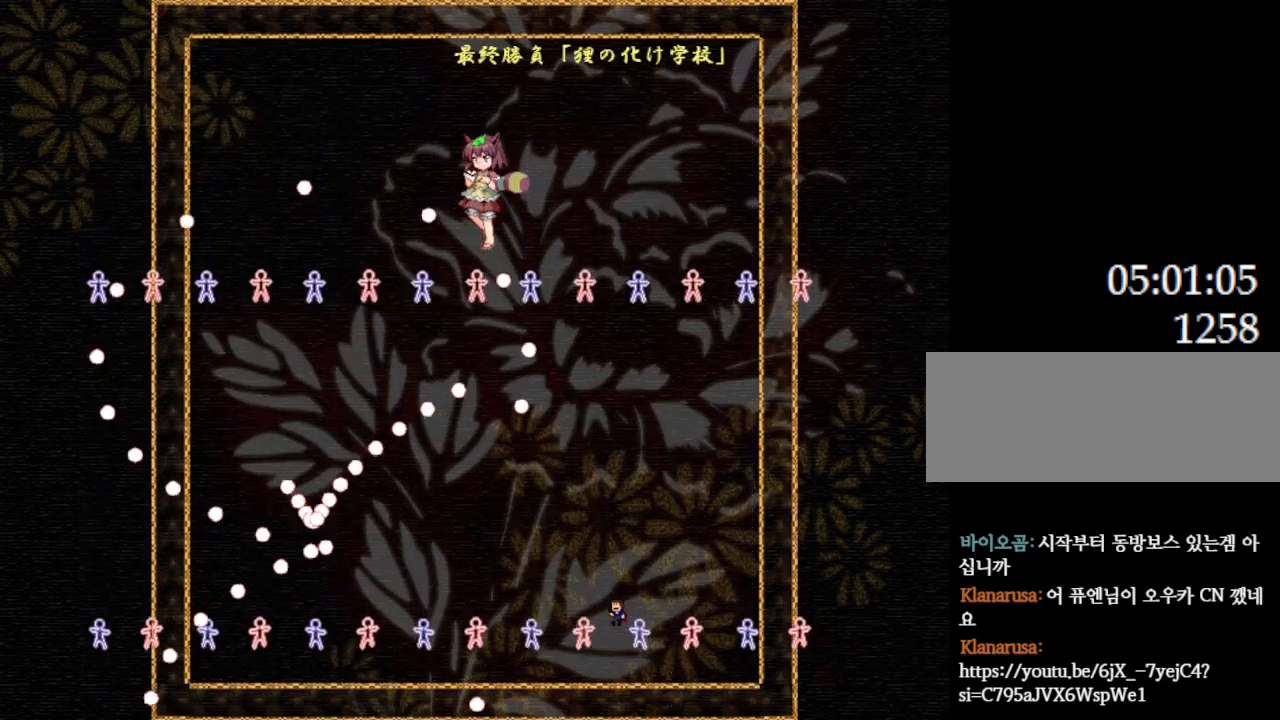
{"keys": [], "events": [[84, "l_up", "down"], [200, "l_up", "up"]]}
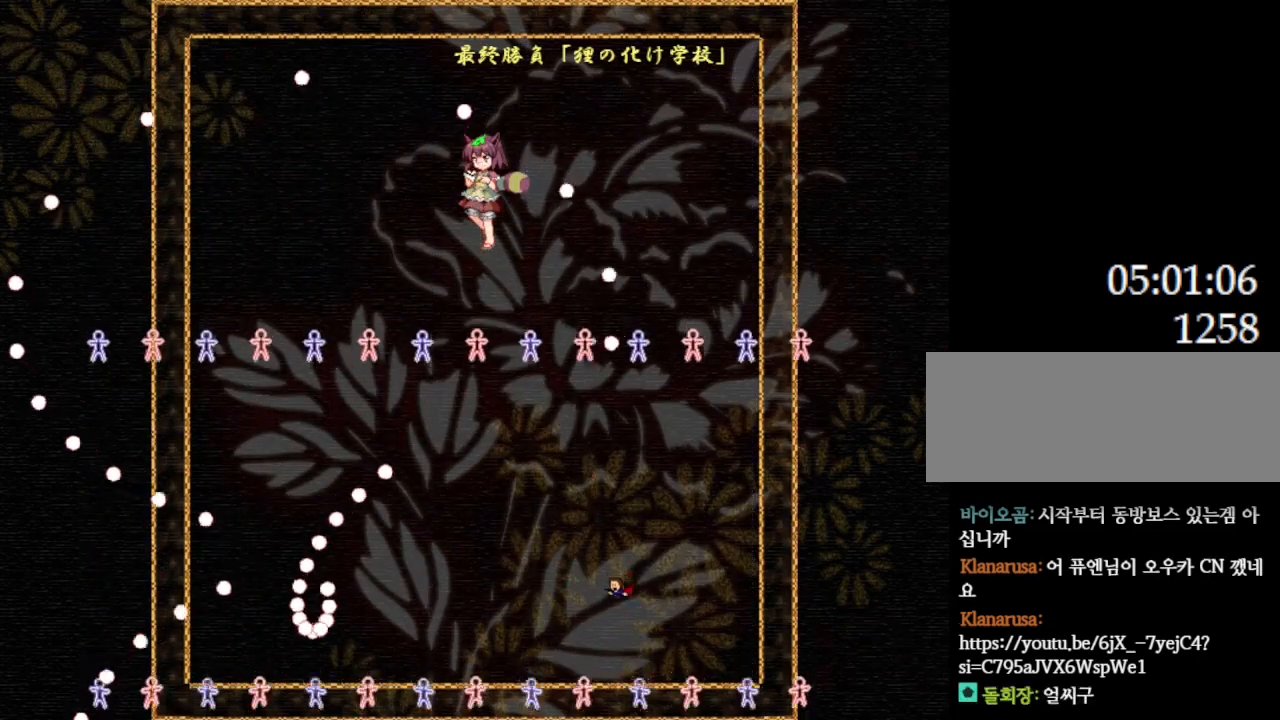
{"keys": ["left"], "events": [[17, "left", "down"], [84, "l_up", "down"], [134, "l_up", "up"], [417, "l_up", "down"], [500, "l_up", "up"]]}
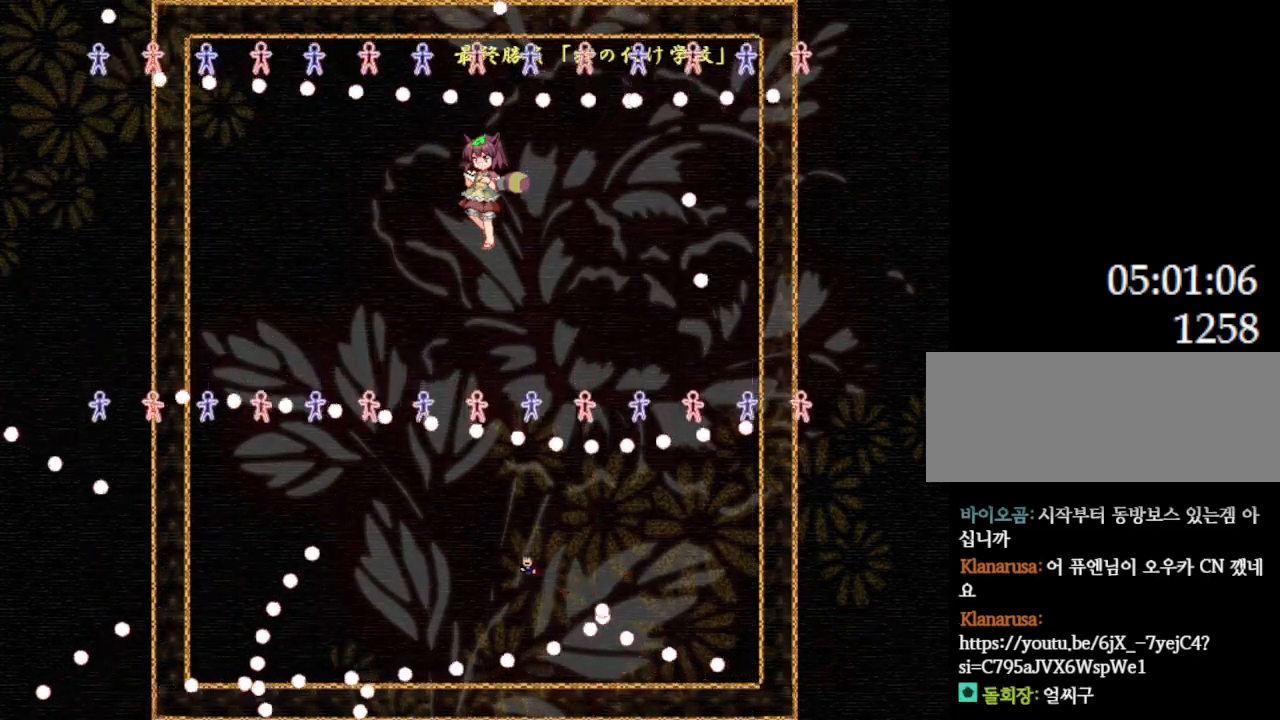
{"keys": ["left"], "events": [[300, "l_up", "down"], [334, "l_up", "up"]]}
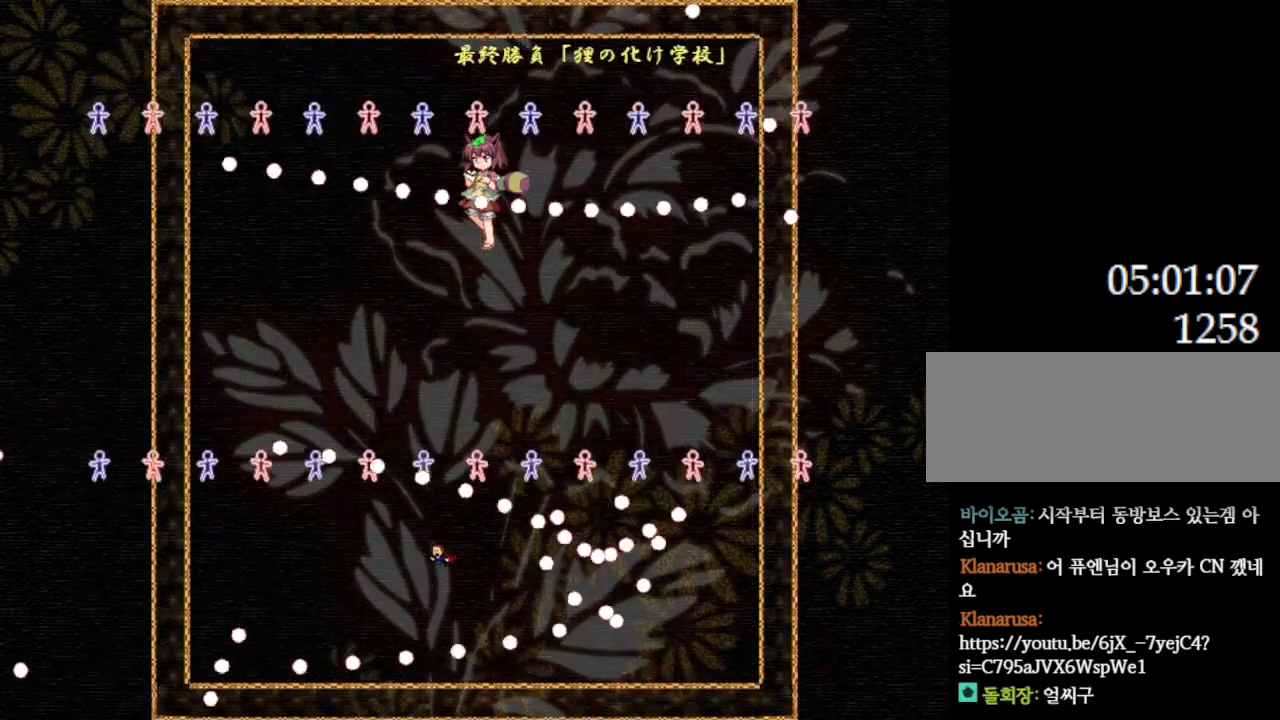
{"keys": ["left"], "events": [[234, "l_up", "down"], [267, "l_up", "up"]]}
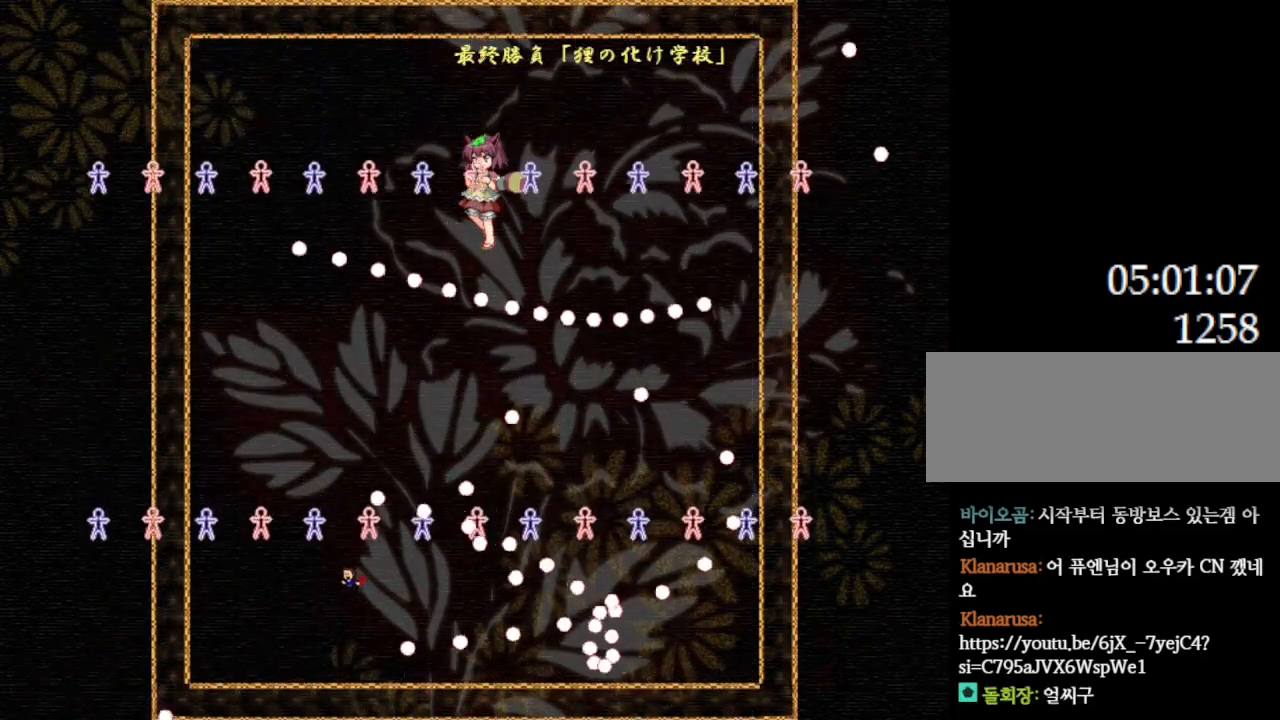
{"keys": [], "events": [[384, "left", "up"]]}
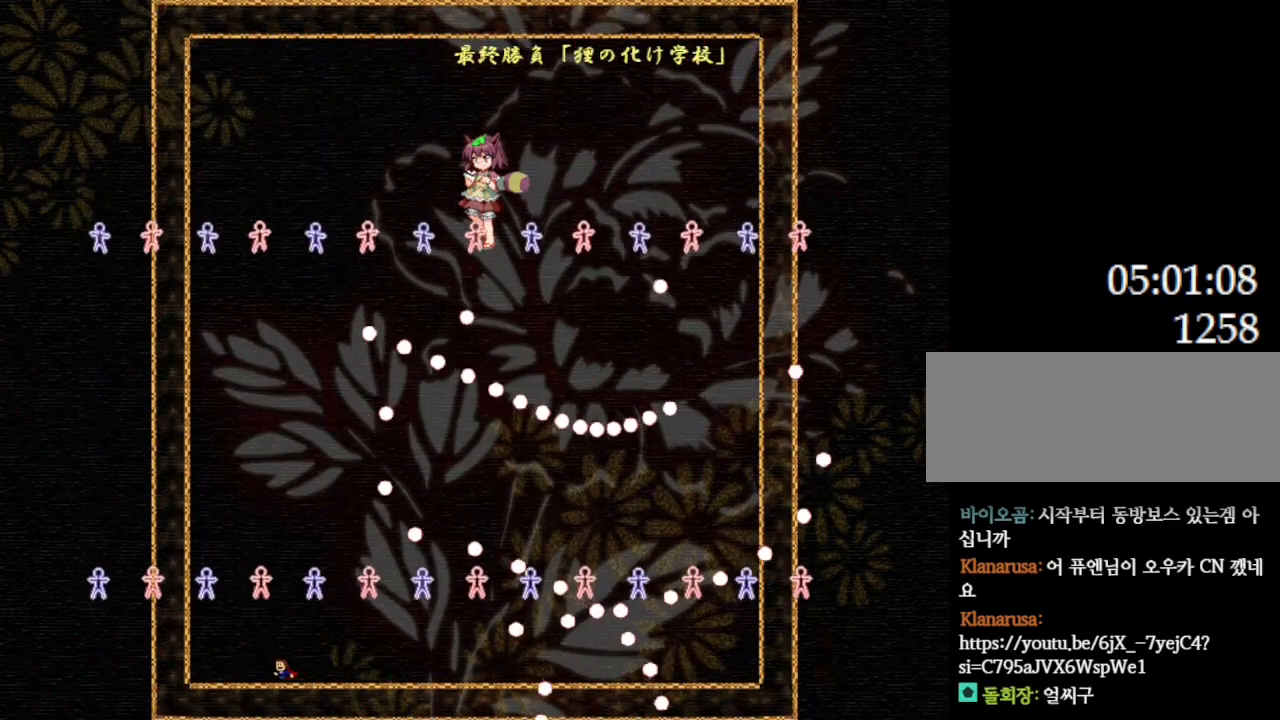
{"keys": ["l_up"], "events": [[217, "right", "down"], [250, "right", "up"], [417, "l_up", "down"]]}
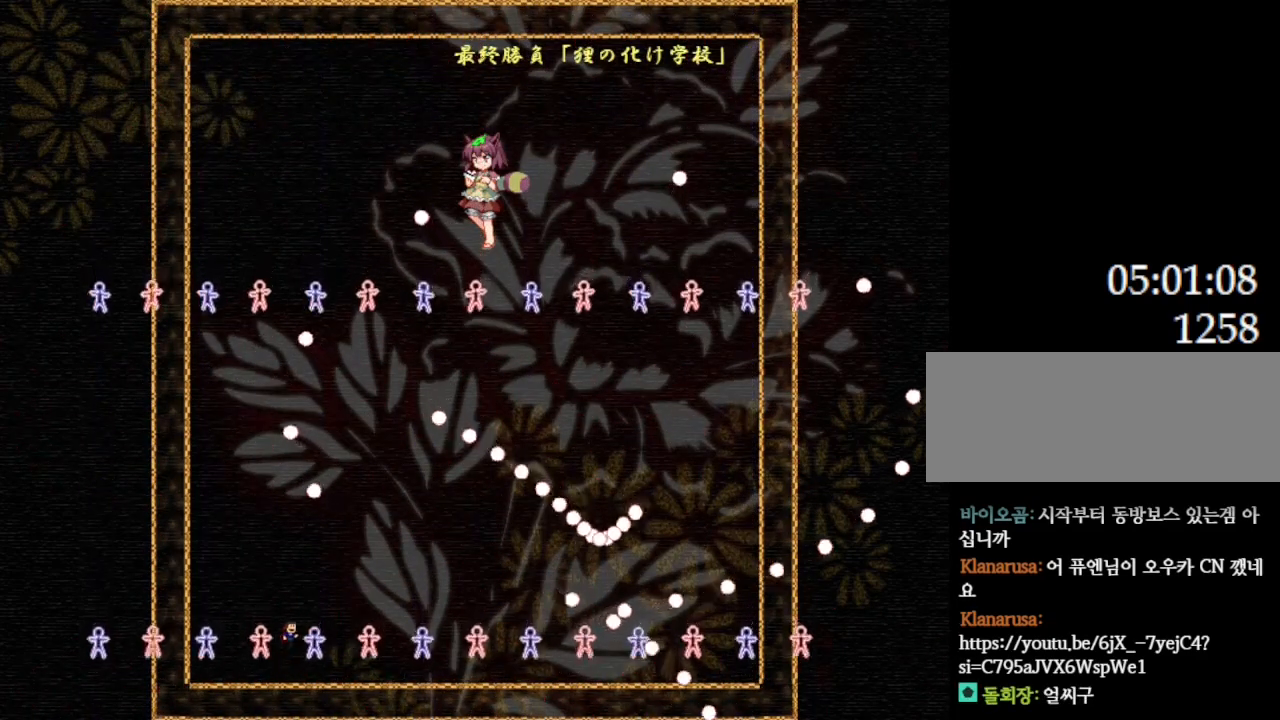
{"keys": ["right"], "events": [[67, "l_up", "up"], [317, "right", "down"], [334, "l_up", "down"], [384, "l_up", "up"]]}
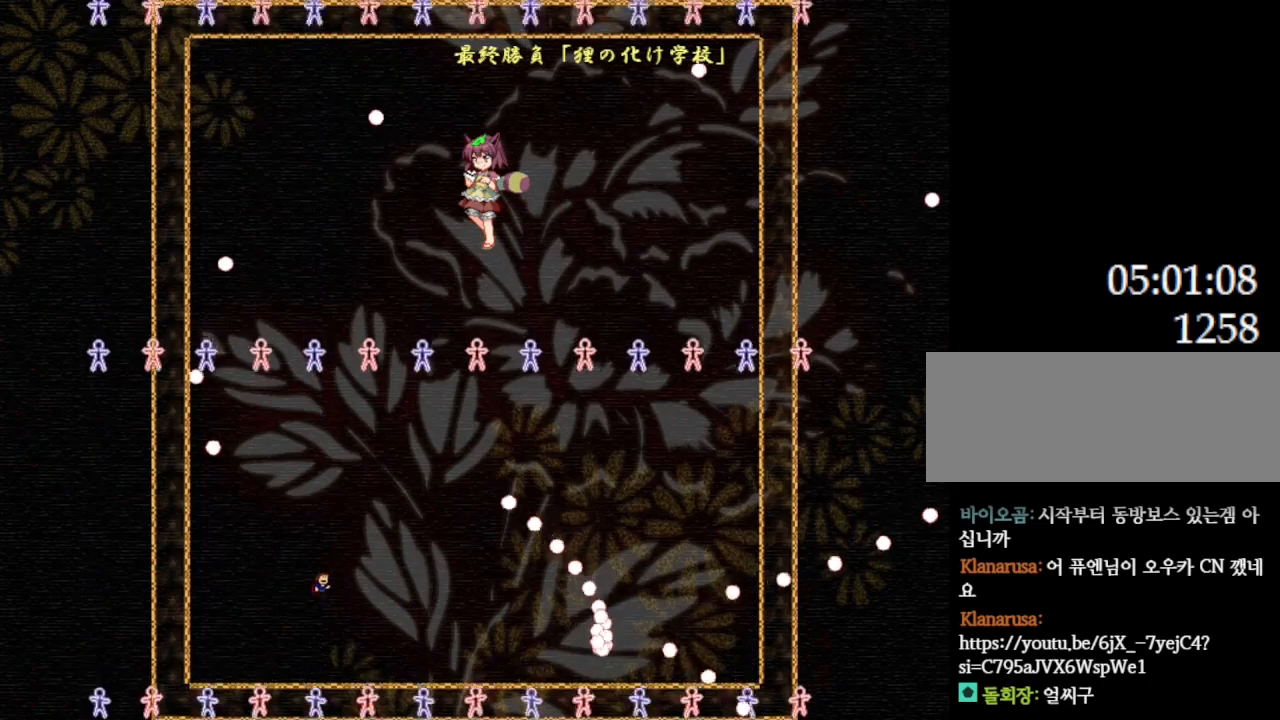
{"keys": ["right"], "events": [[250, "l_up", "down"], [284, "l_up", "up"]]}
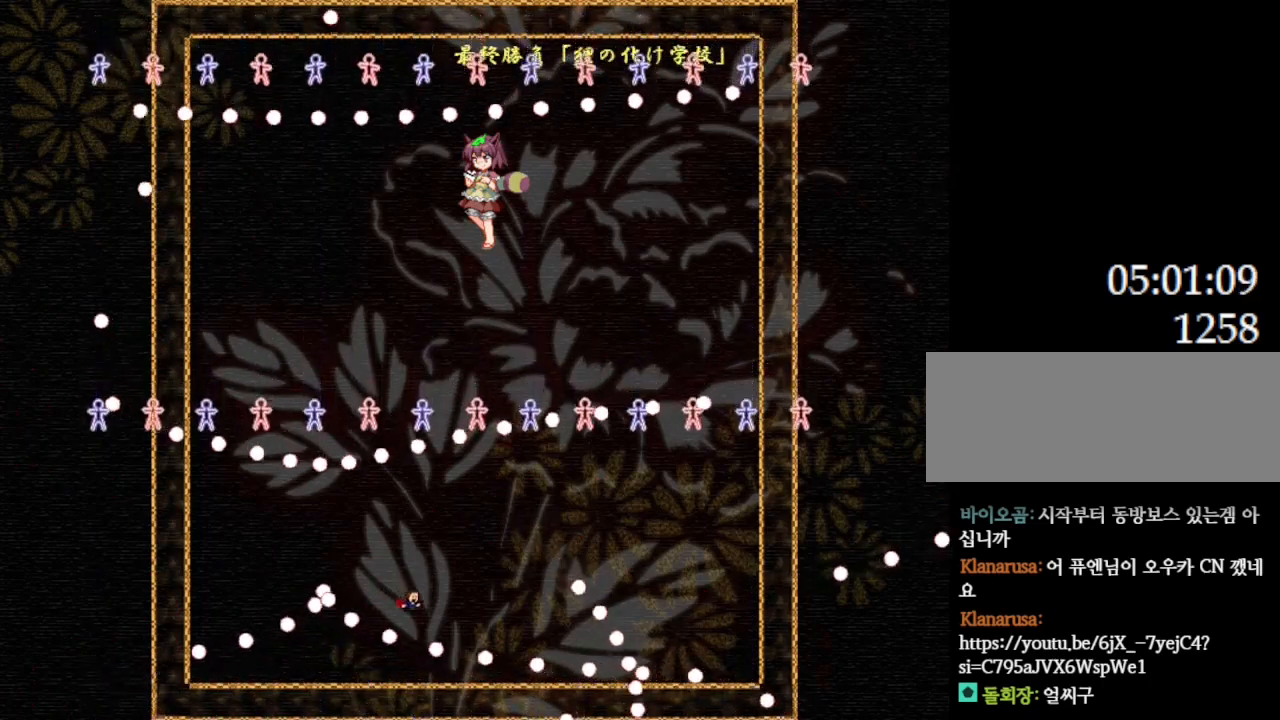
{"keys": ["right"], "events": [[17, "l_up", "down"], [67, "l_up", "up"], [367, "l_up", "down"], [417, "l_up", "up"]]}
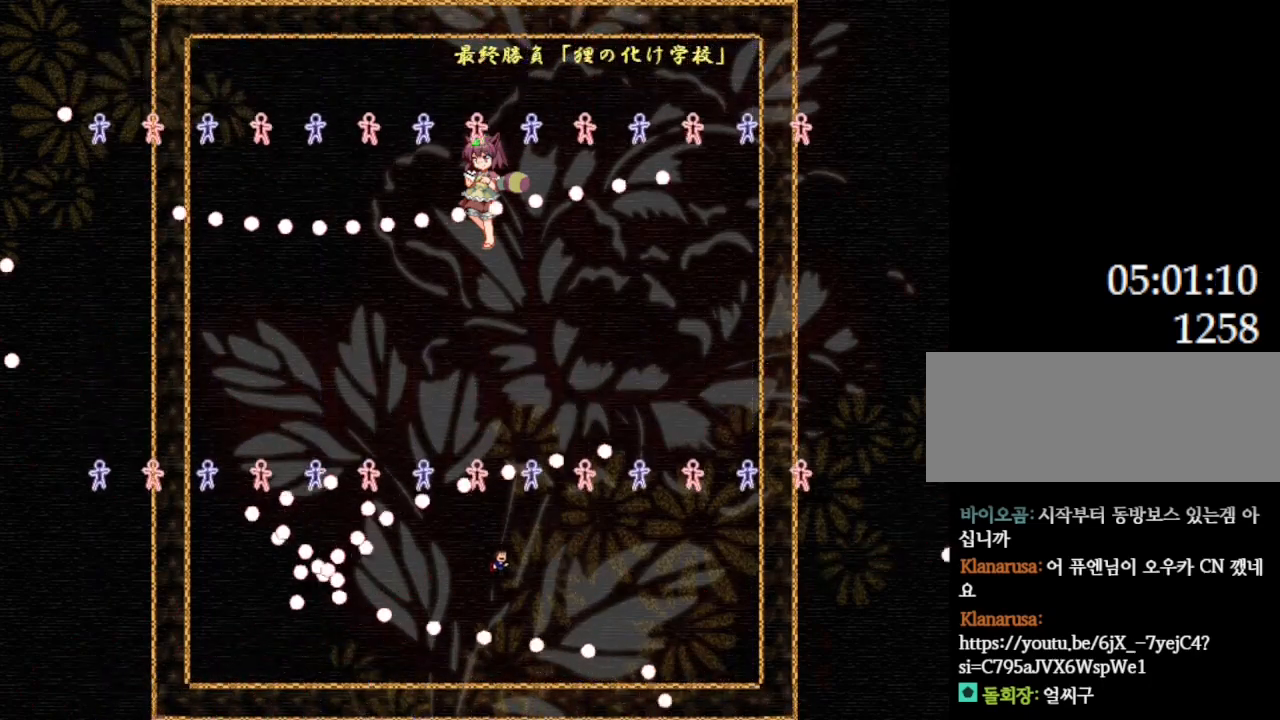
{"keys": ["right"], "events": [[250, "l_up", "down"], [284, "l_up", "up"]]}
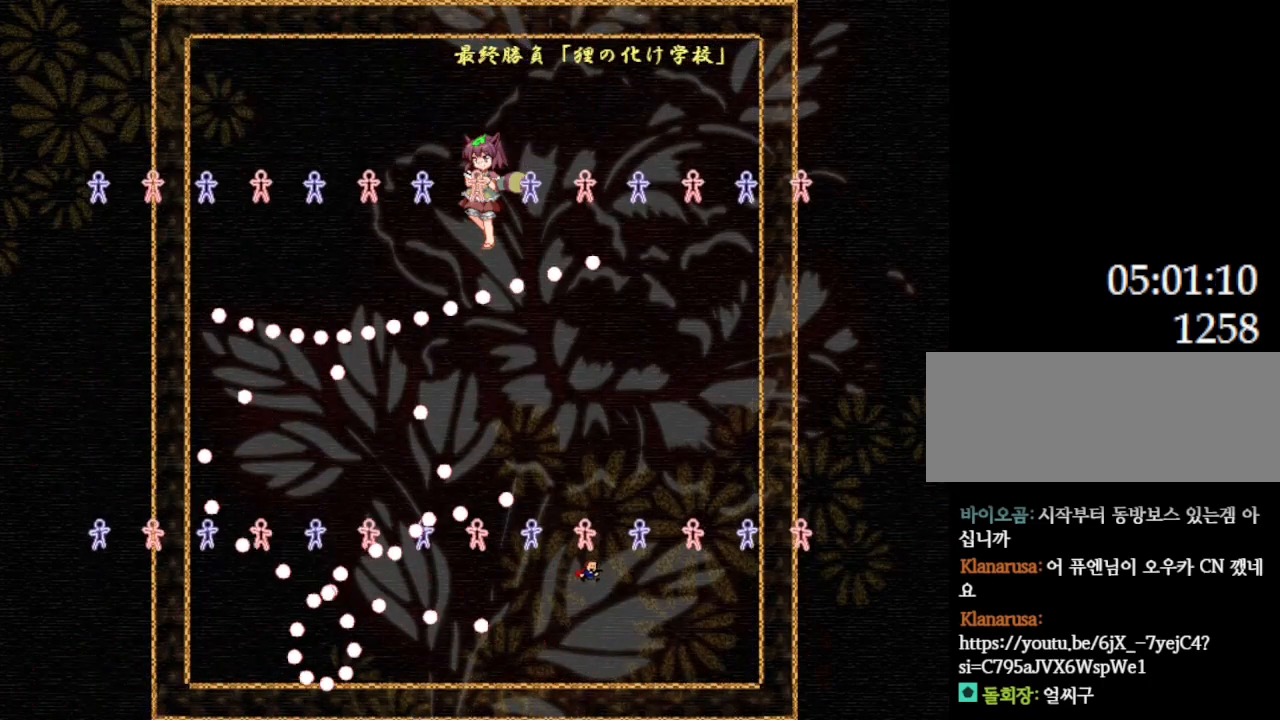
{"keys": [], "events": [[167, "right", "up"]]}
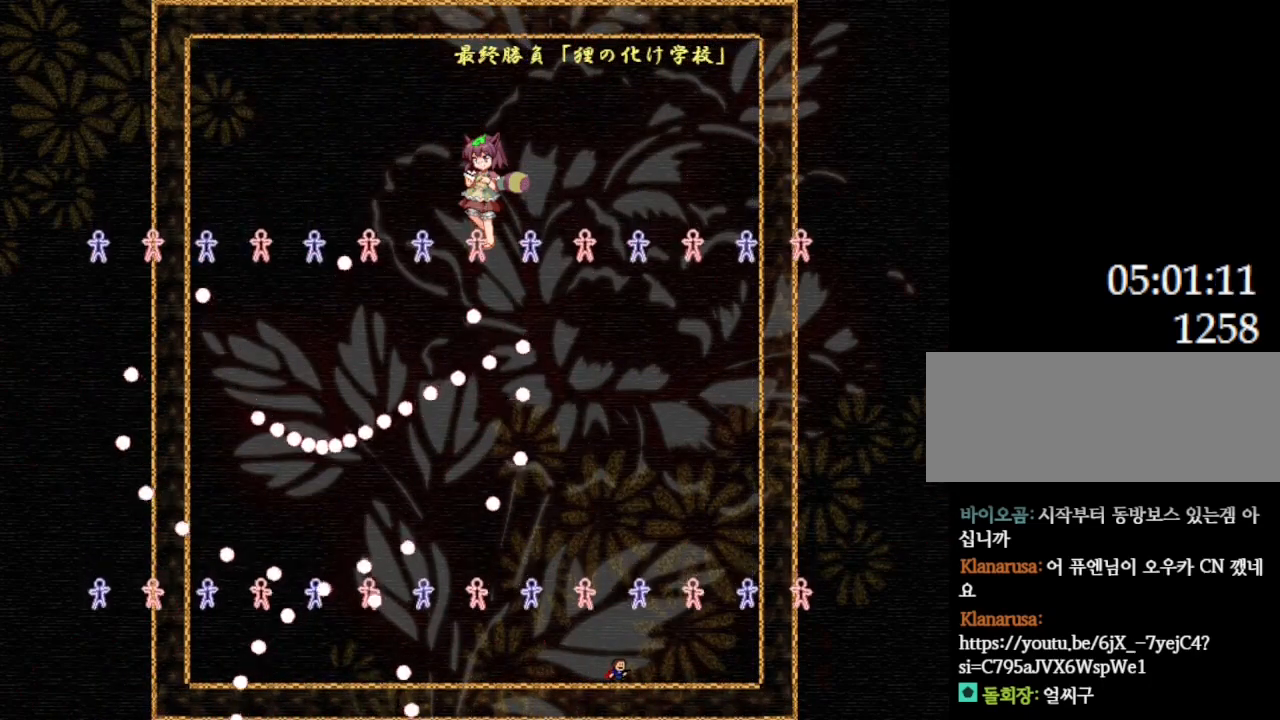
{"keys": [], "events": [[50, "left", "down"], [84, "left", "up"], [300, "l_up", "down"], [467, "l_up", "up"]]}
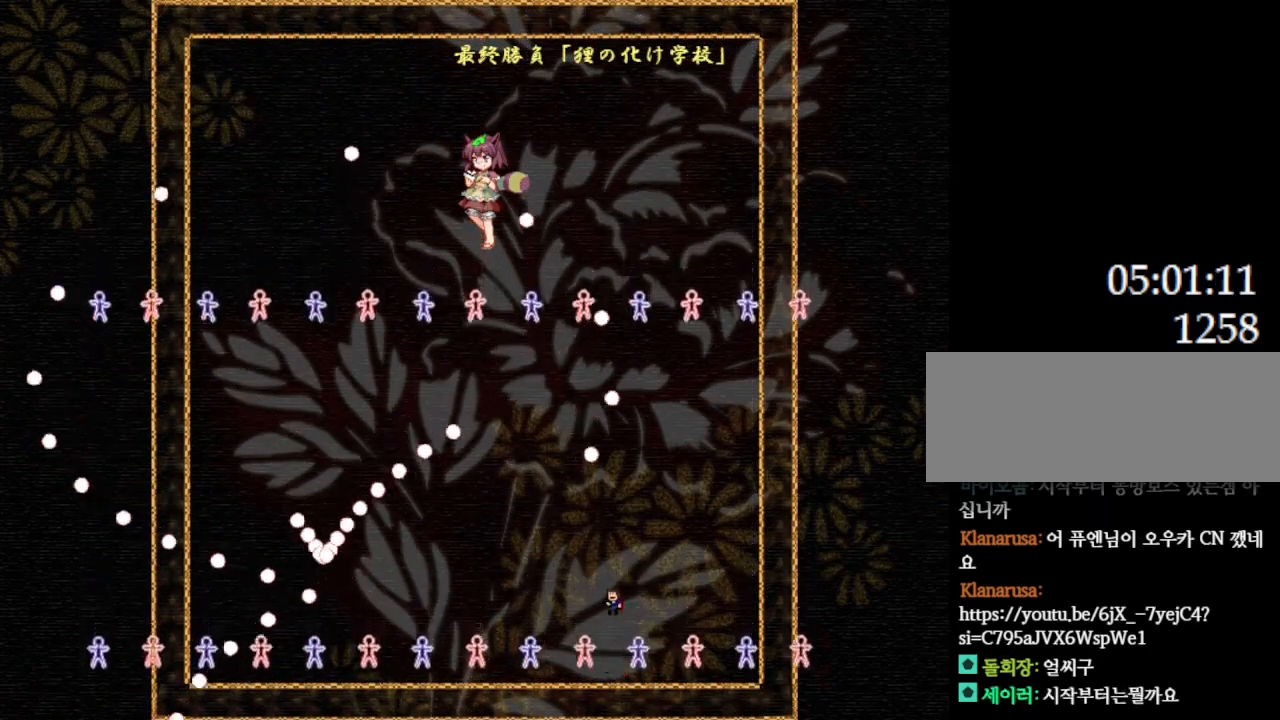
{"keys": ["left"], "events": [[217, "left", "down"], [250, "l_up", "down"], [284, "l_up", "up"]]}
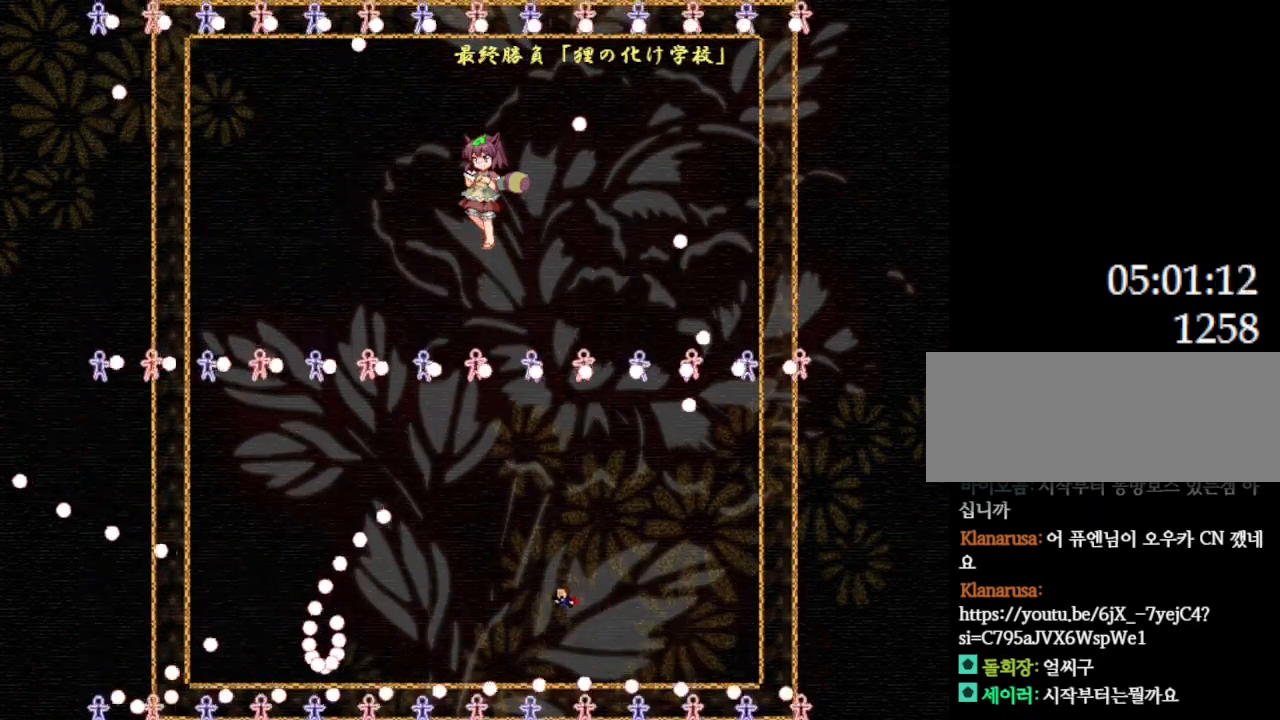
{"keys": ["left"], "events": [[100, "l_up", "down"], [134, "l_up", "up"], [417, "l_up", "down"], [450, "l_up", "up"]]}
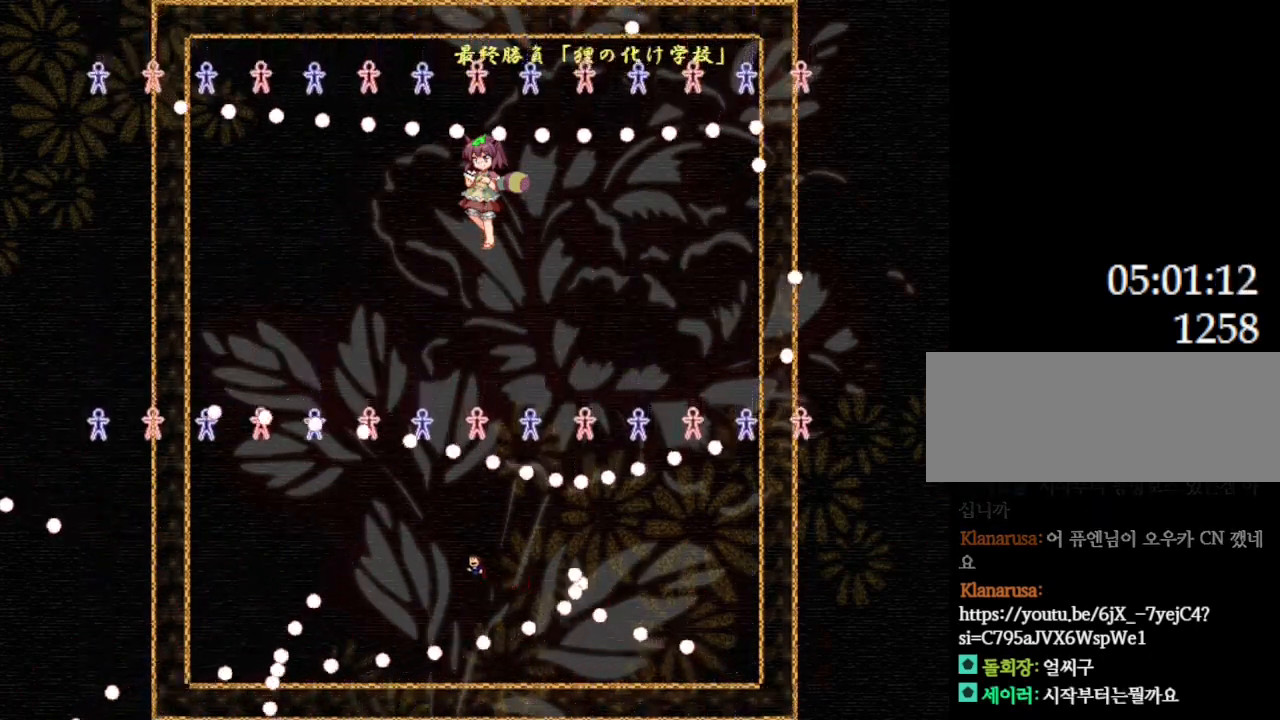
{"keys": ["left"], "events": [[267, "l_up", "down"], [317, "l_up", "up"]]}
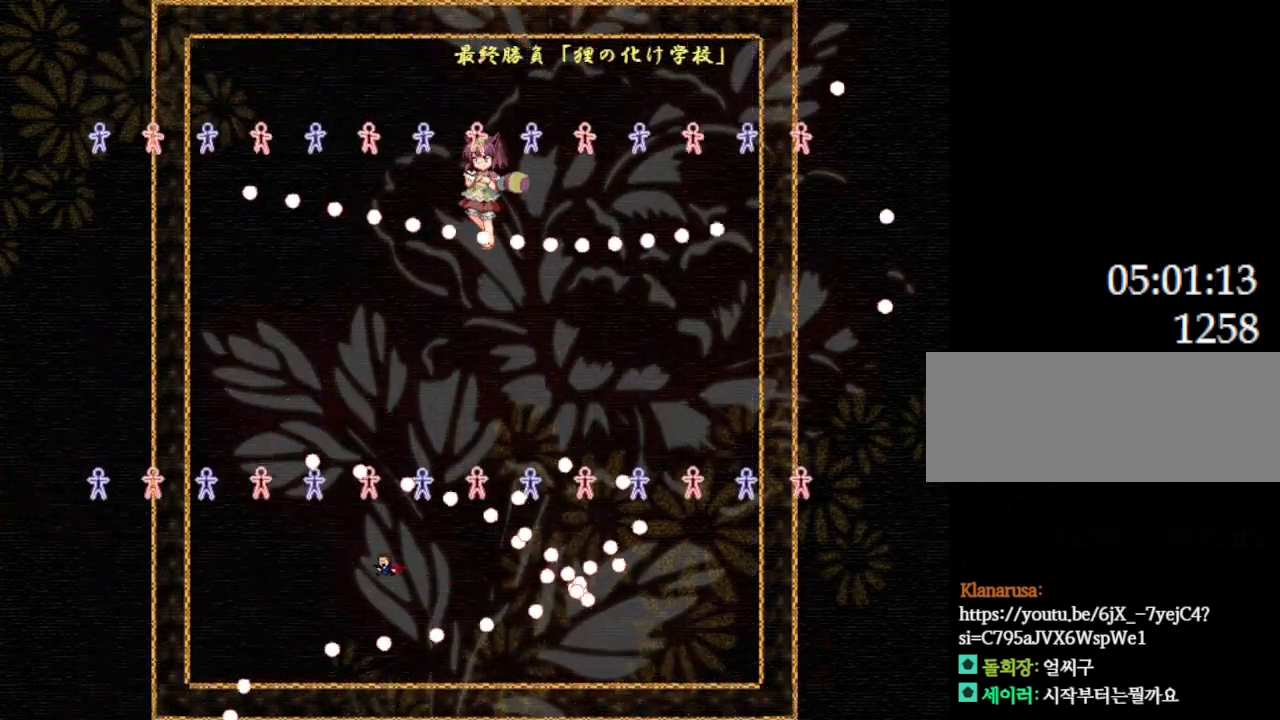
{"keys": ["left"], "events": [[184, "l_up", "down"], [217, "l_up", "up"]]}
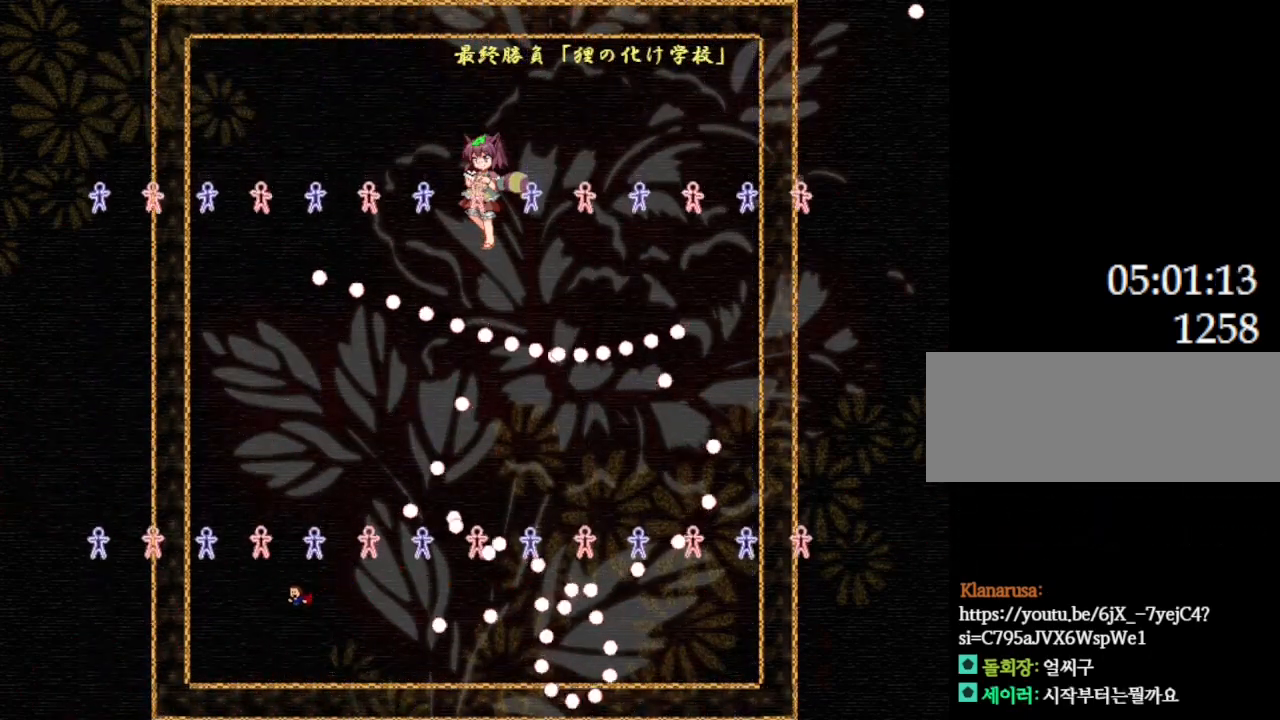
{"keys": [], "events": [[84, "left", "up"]]}
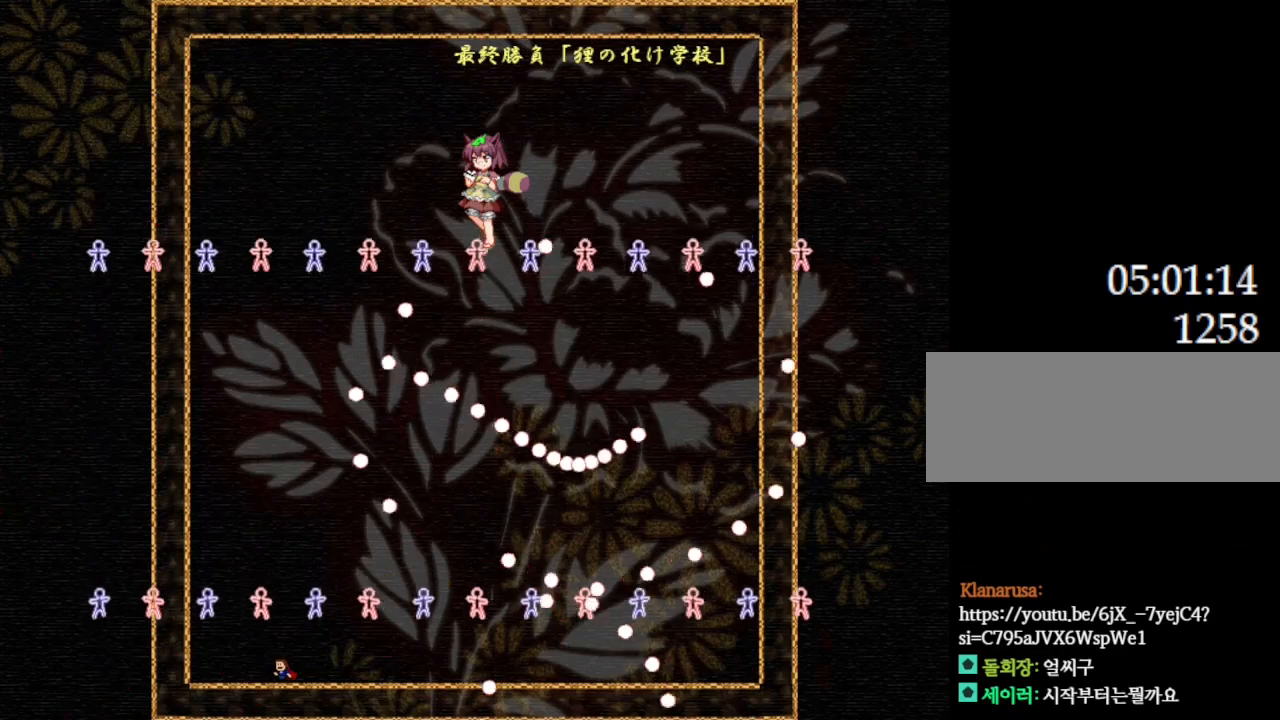
{"keys": [], "events": [[134, "right", "down"], [184, "right", "up"], [267, "l_up", "down"], [484, "l_up", "up"]]}